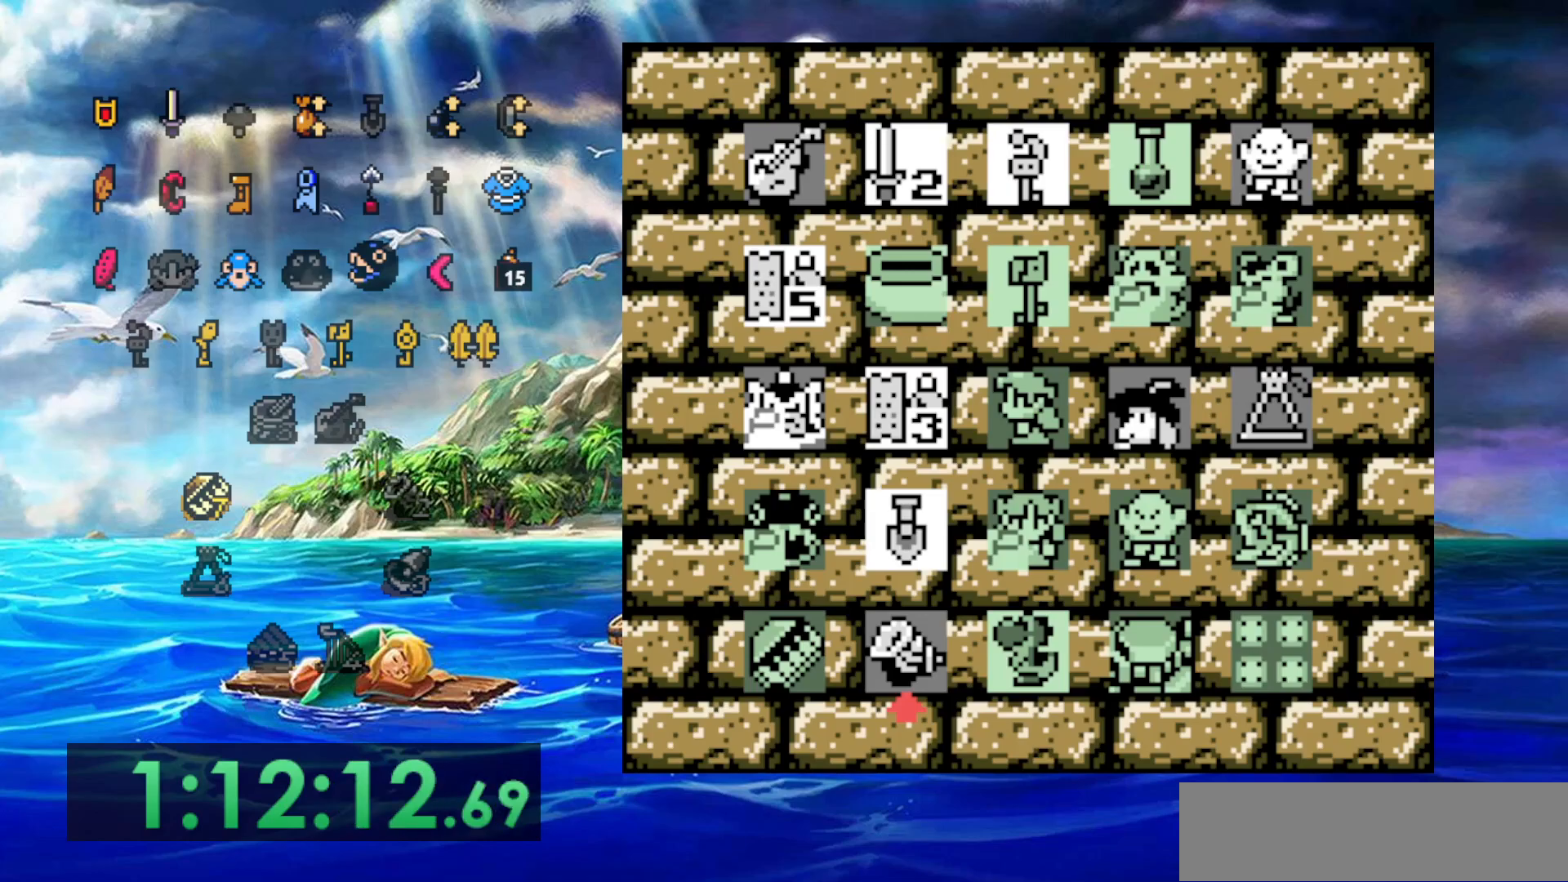
Gameplay with a controller (Nintendo layout); each line is a JSON object with the inputs held at the frame after it (dt_ms = milliseconds from this image to that frame). "events" lists button and stick changes between this image and that frame as [ms after this image, input, new state], when the widget could be followed in between. Not read: DPAD_DOWN DPAD_LEFT DPAD_UP L3 R3.
{"dt_ms": 500, "buttons": [], "events": [[217, "B", "down"], [367, "B", "up"]]}
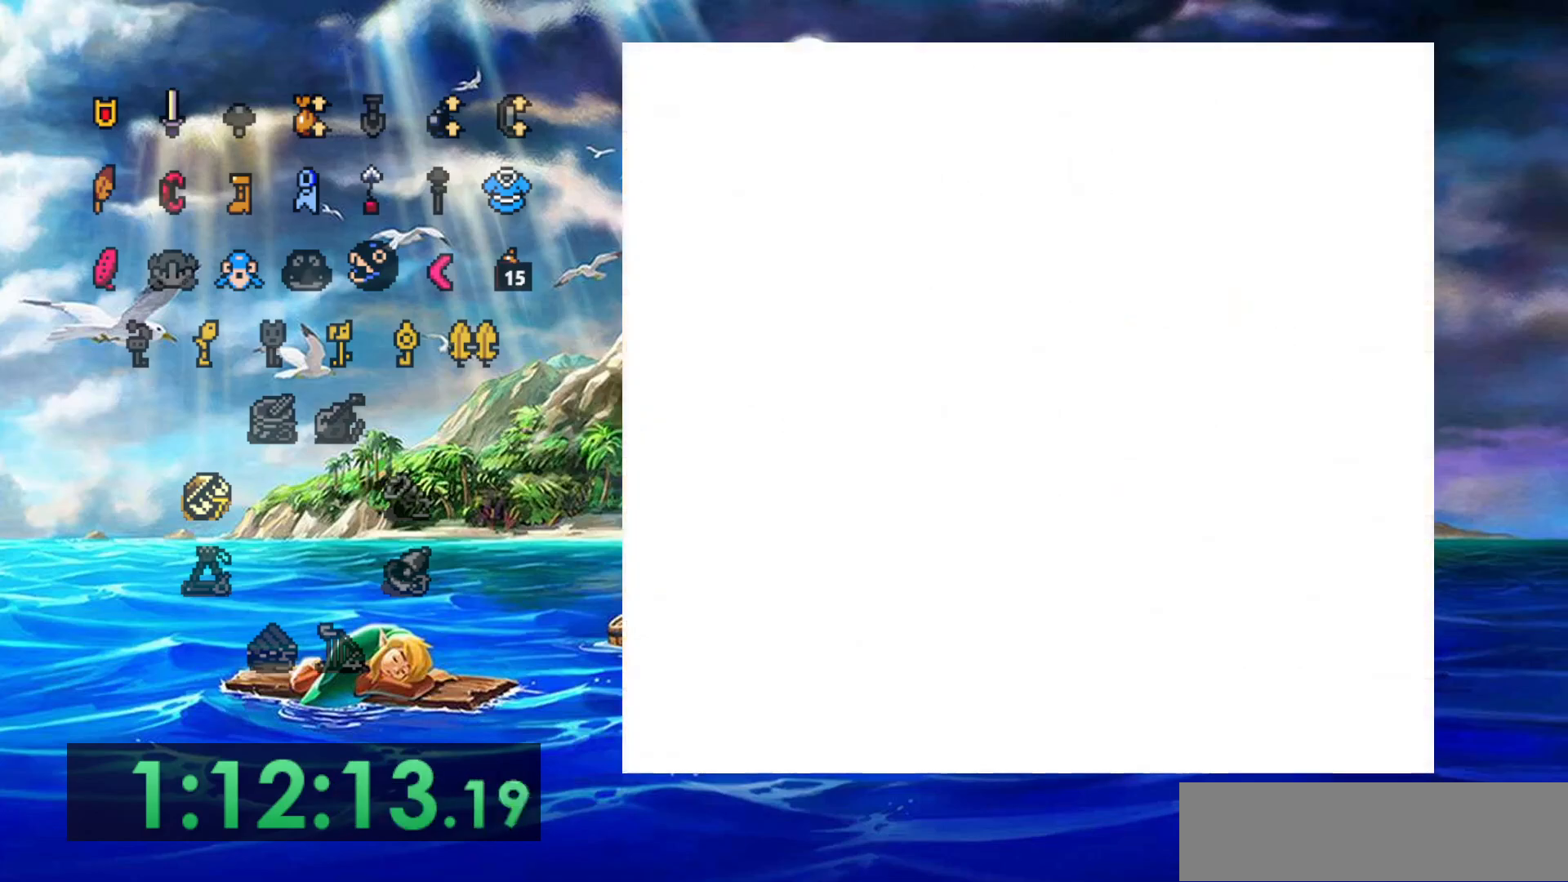
{"dt_ms": 500, "buttons": [], "events": []}
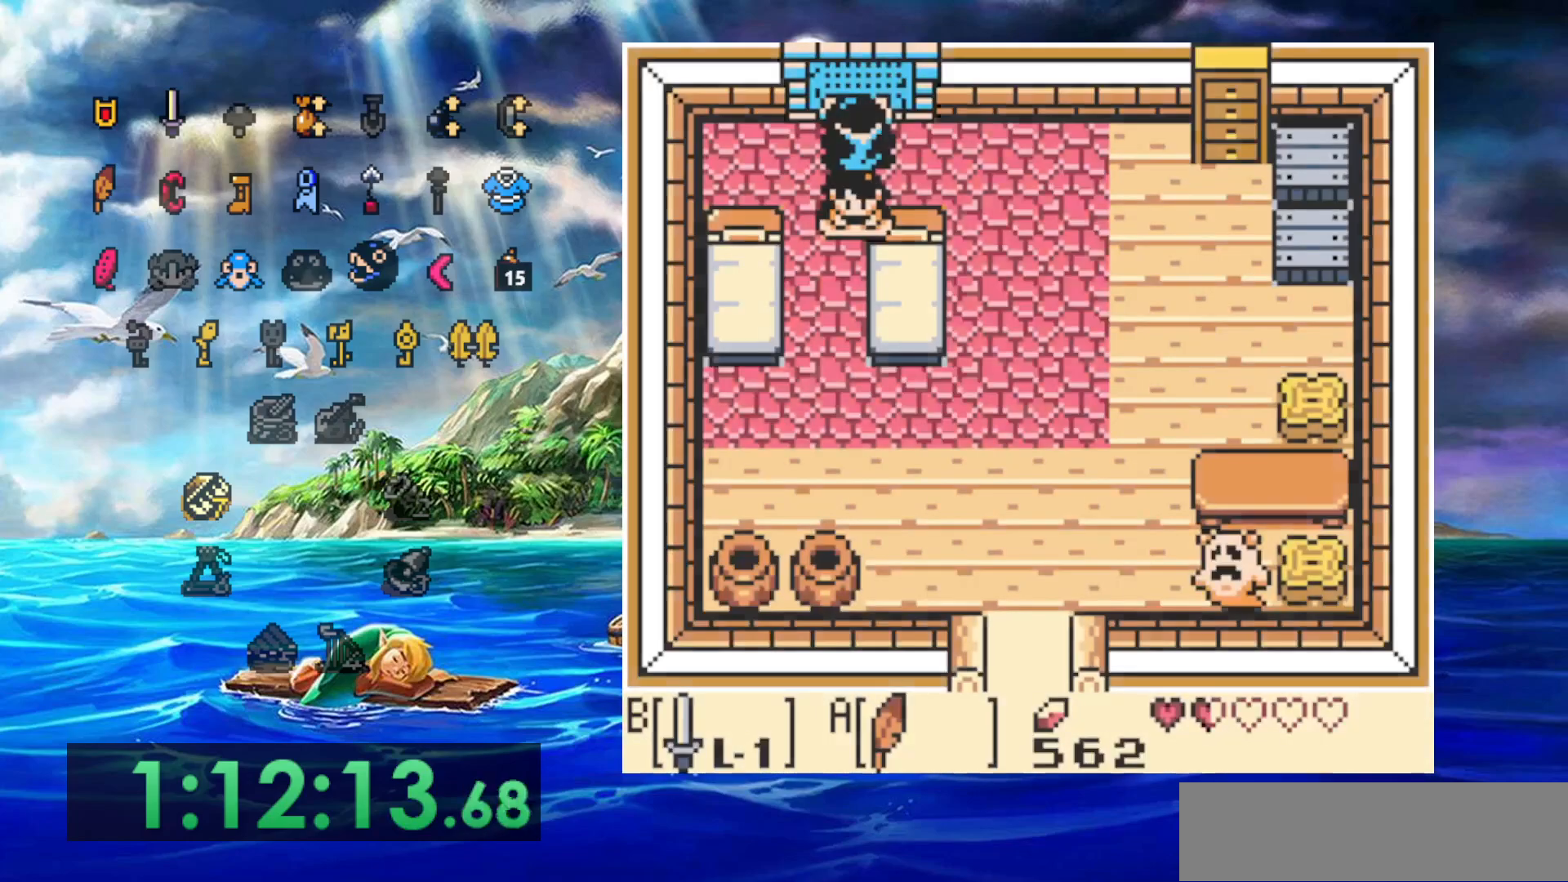
{"dt_ms": 500, "buttons": [], "events": []}
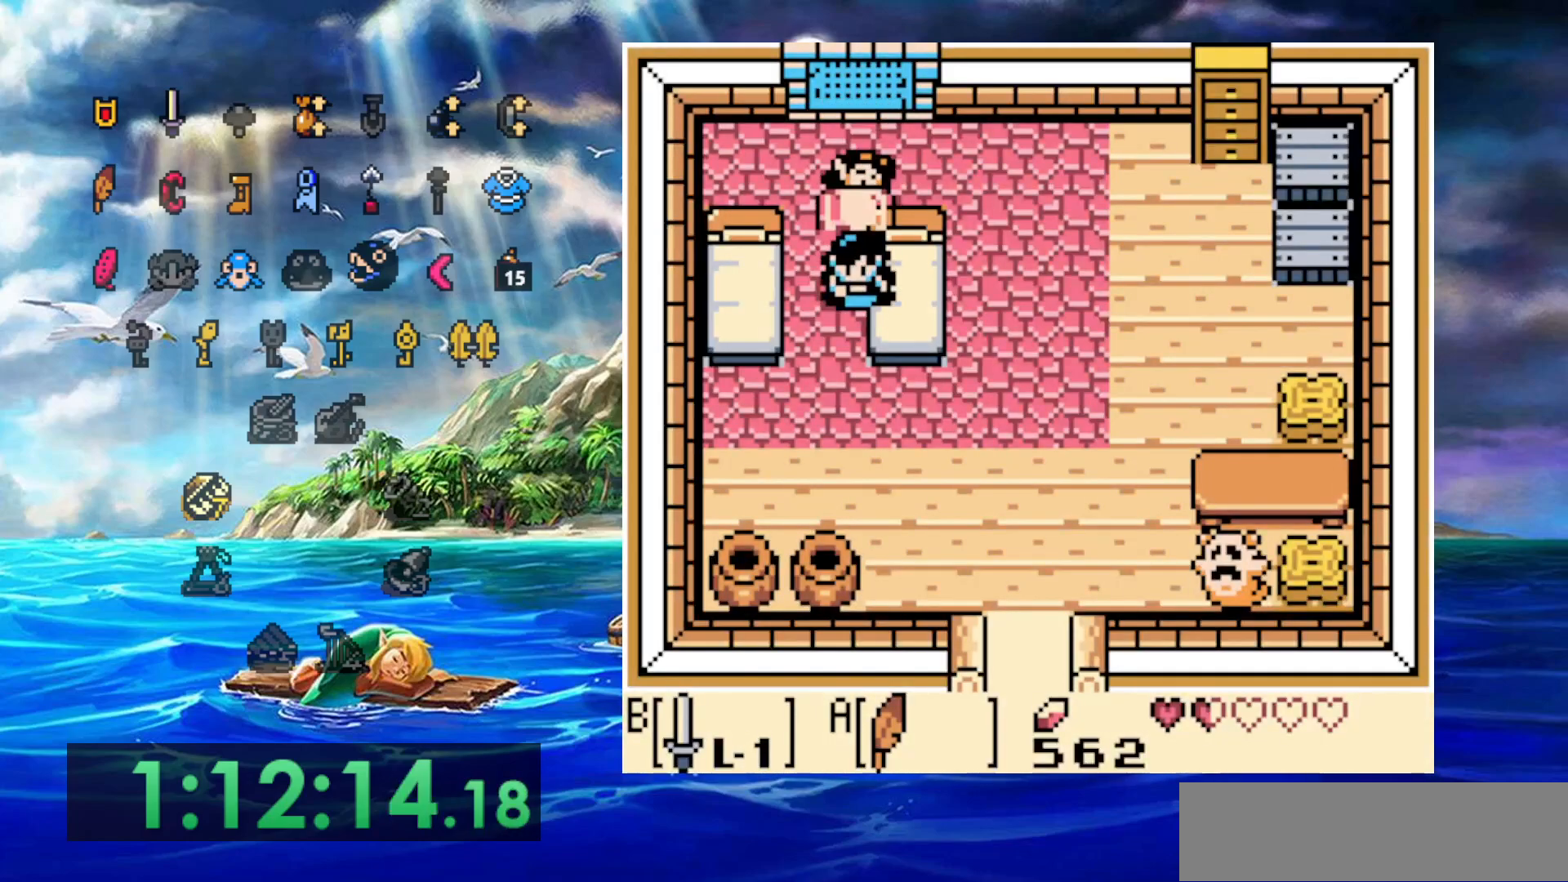
{"dt_ms": 500, "buttons": ["DPAD_RIGHT"], "events": [[333, "DPAD_RIGHT", "down"]]}
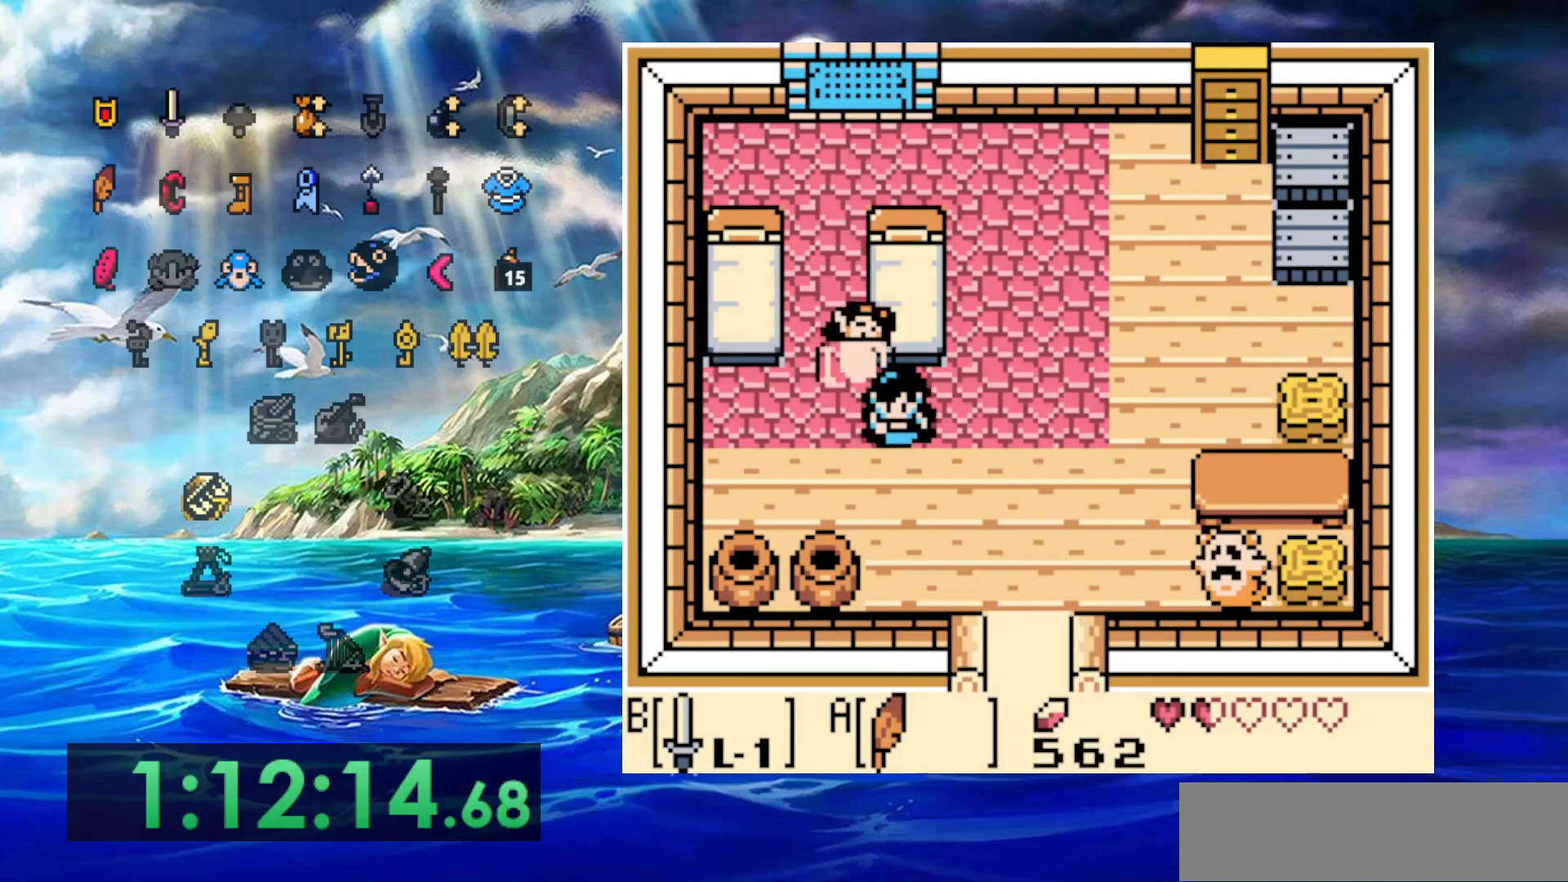
{"dt_ms": 1000, "buttons": []}
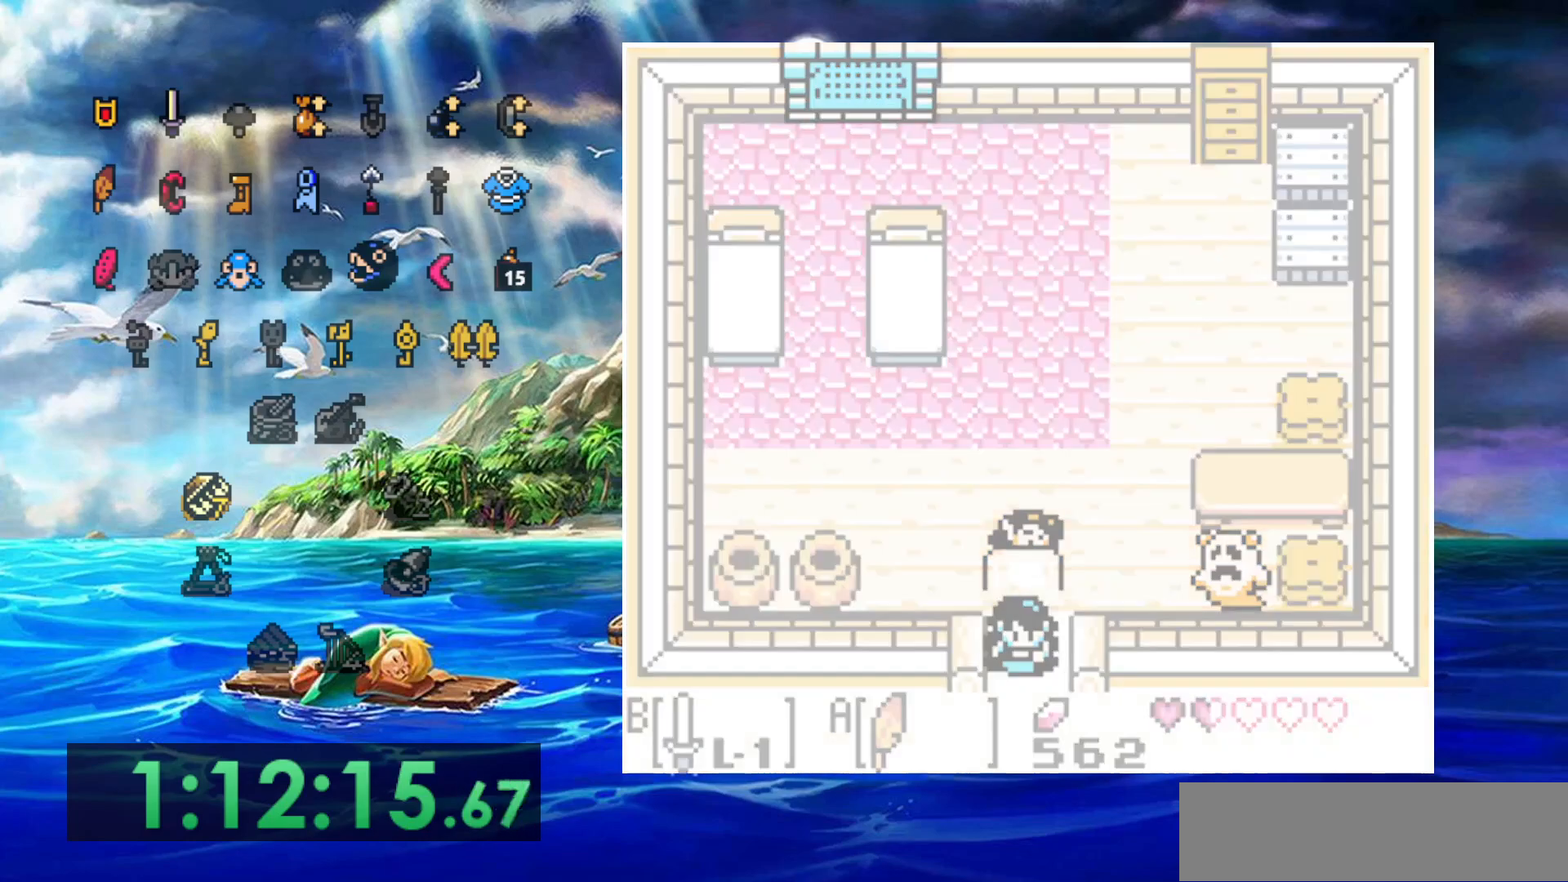
{"dt_ms": 500, "buttons": [], "events": []}
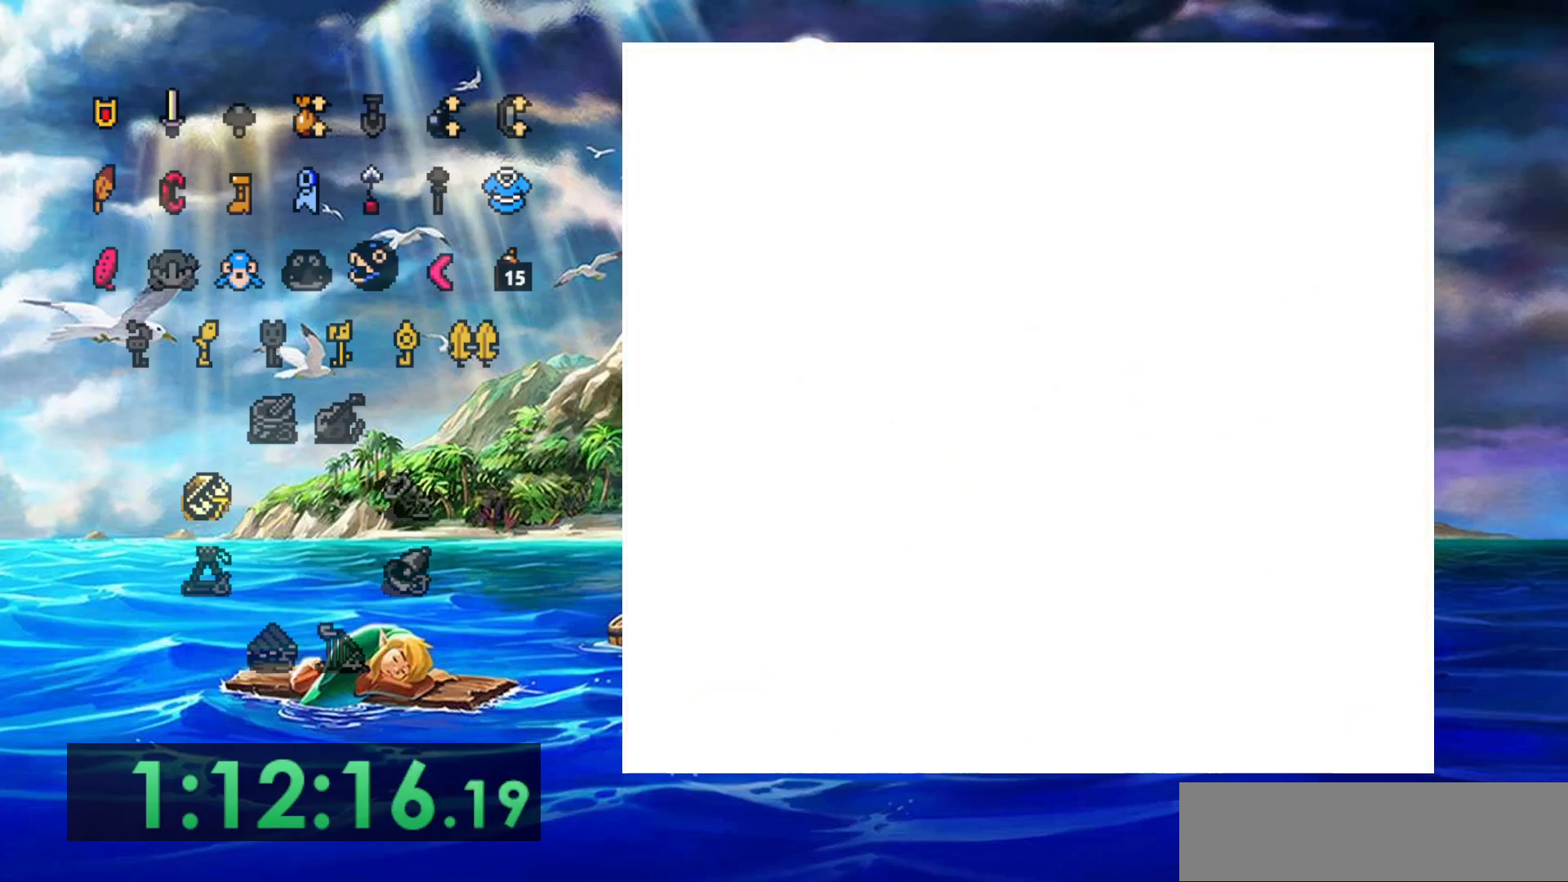
{"dt_ms": 500, "buttons": [], "events": []}
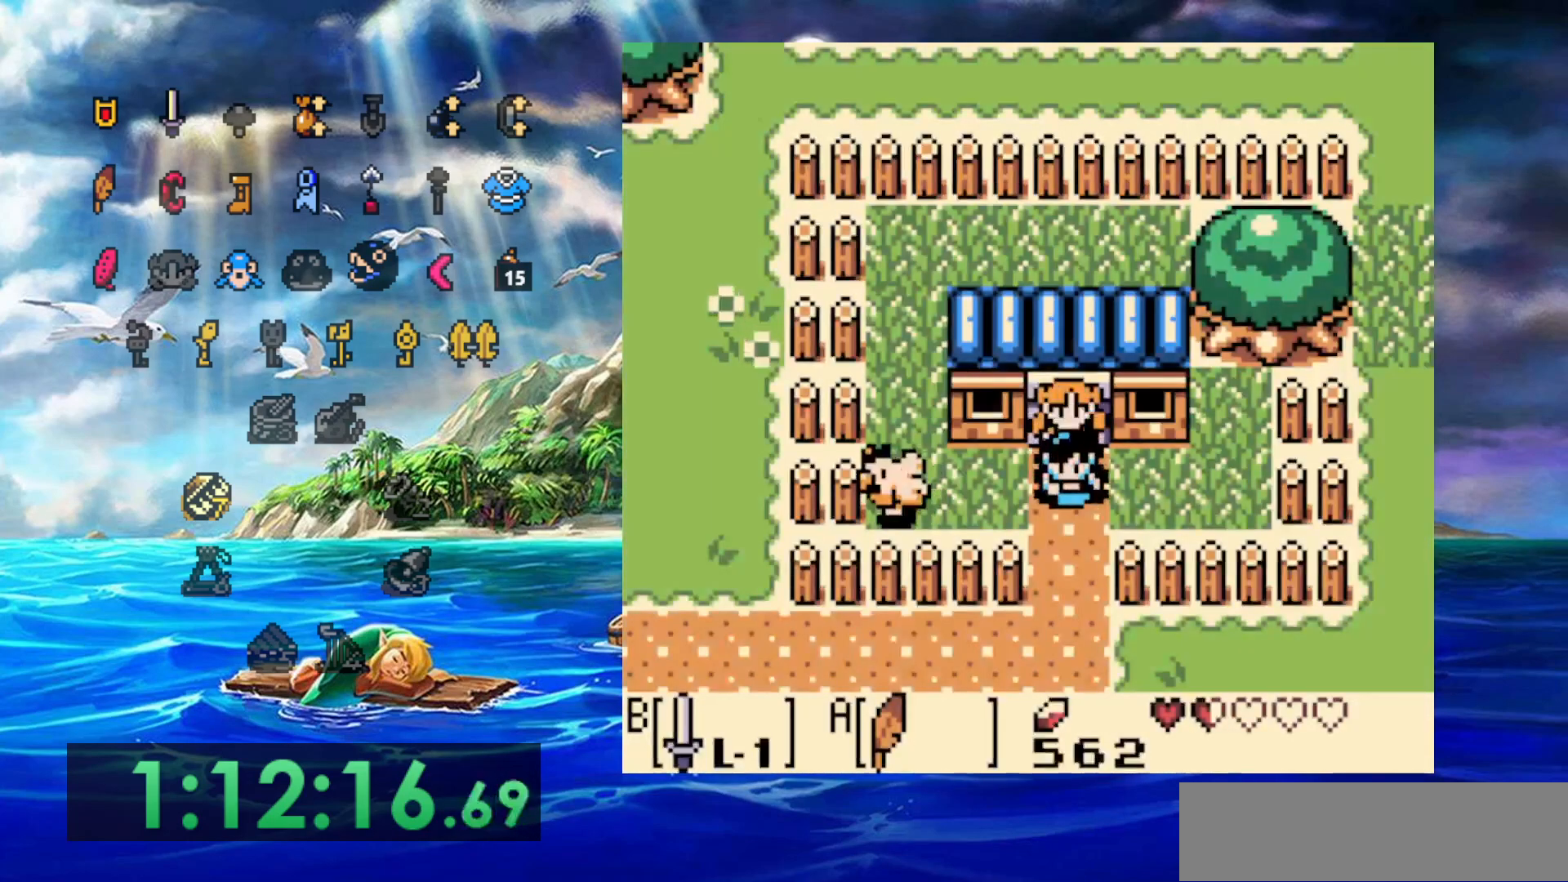
{"dt_ms": 500, "buttons": ["DPAD_RIGHT"], "events": [[417, "DPAD_RIGHT", "down"]]}
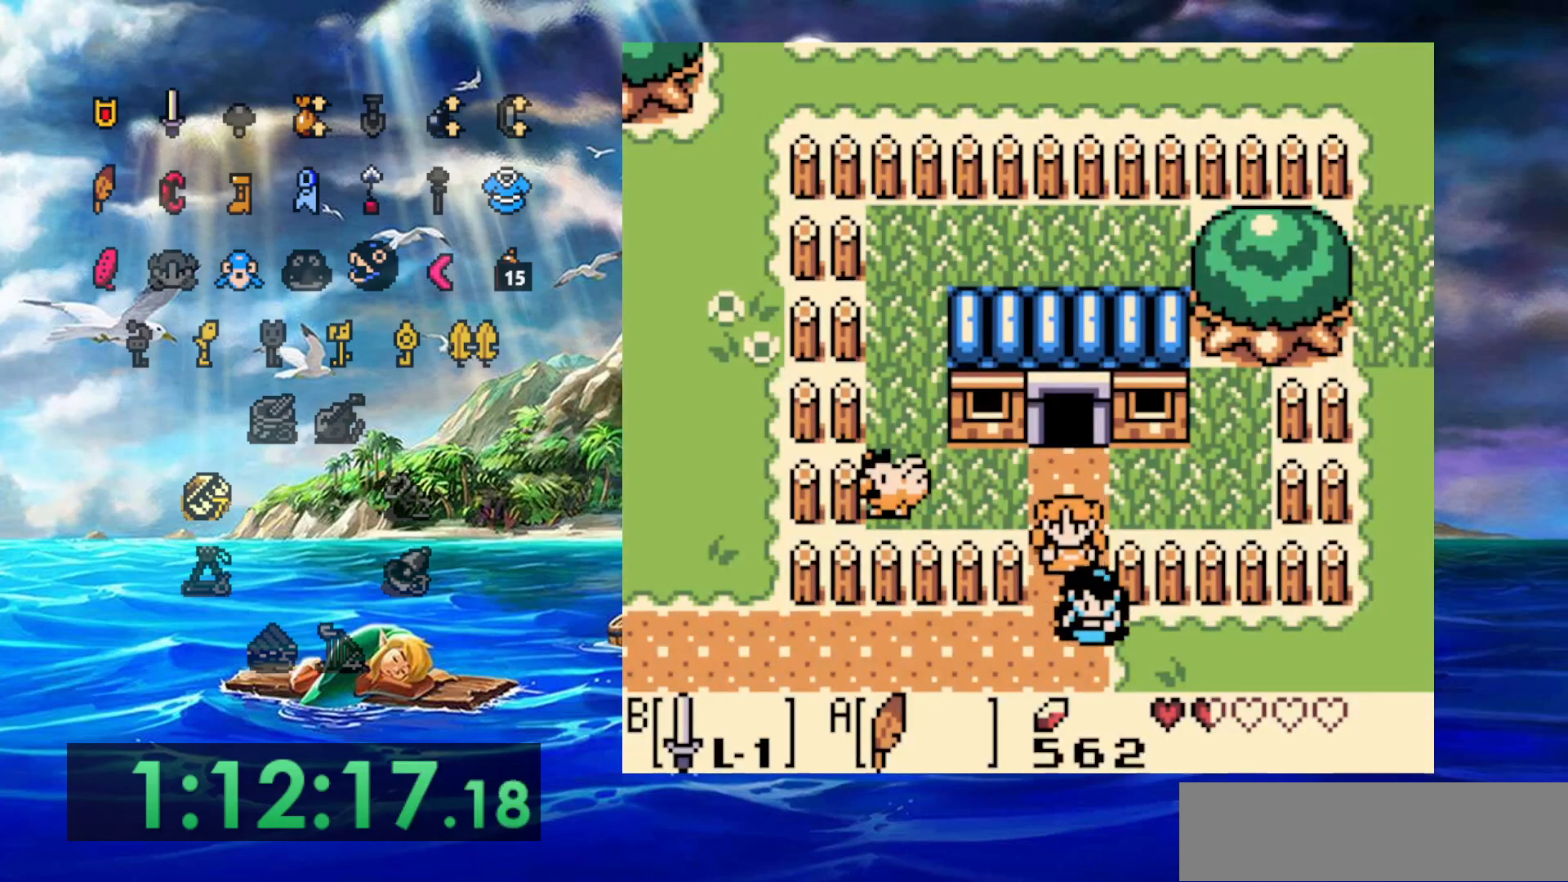
{"dt_ms": 500, "buttons": ["DPAD_RIGHT"], "events": []}
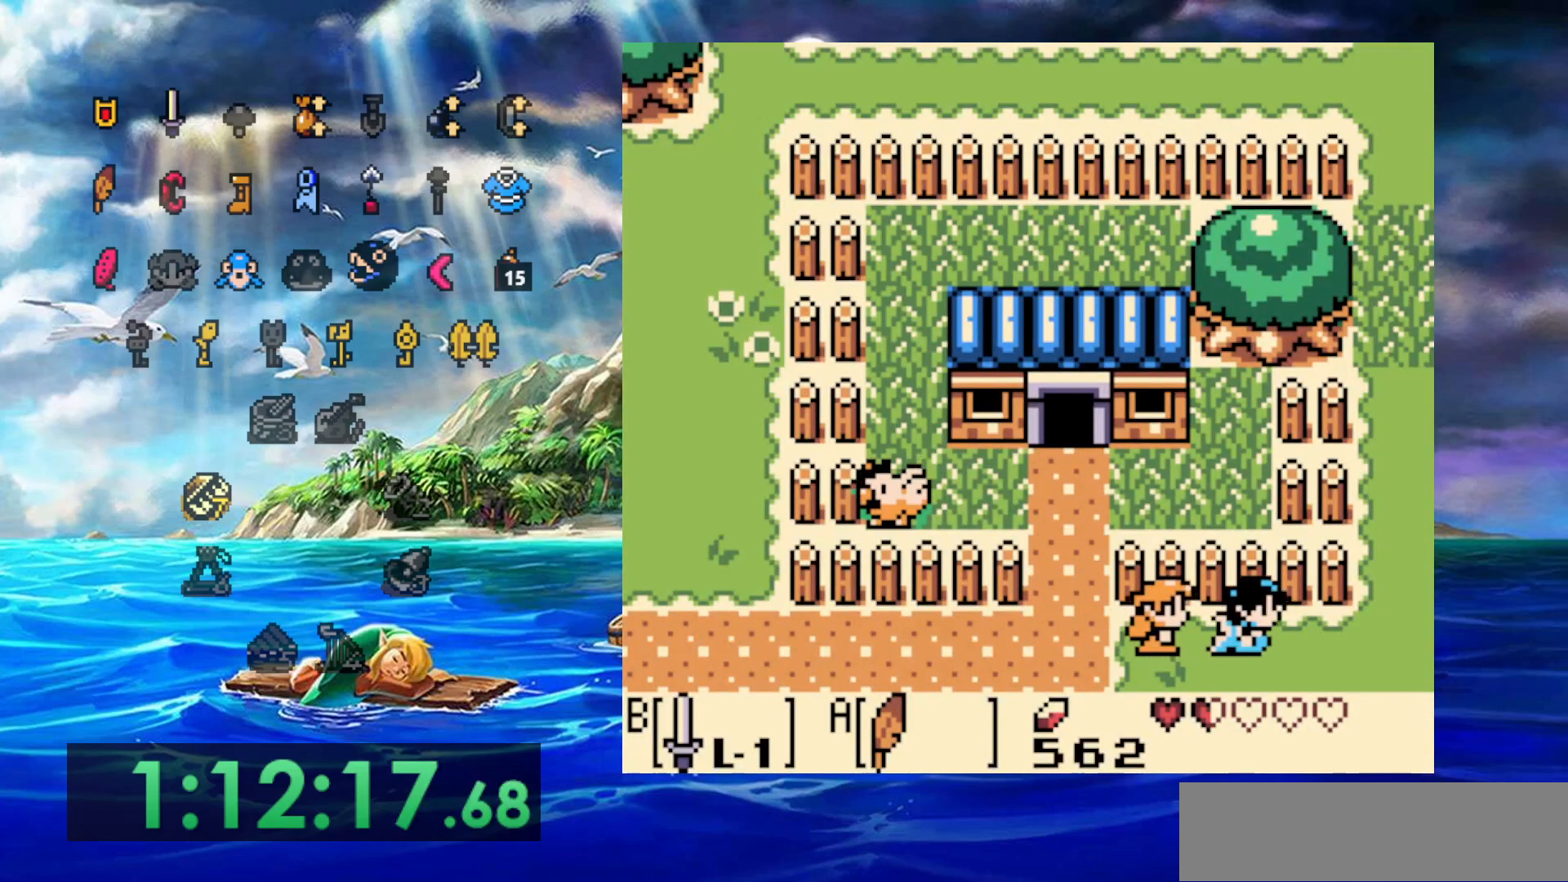
{"dt_ms": 500, "buttons": [], "events": [[450, "DPAD_RIGHT", "up"]]}
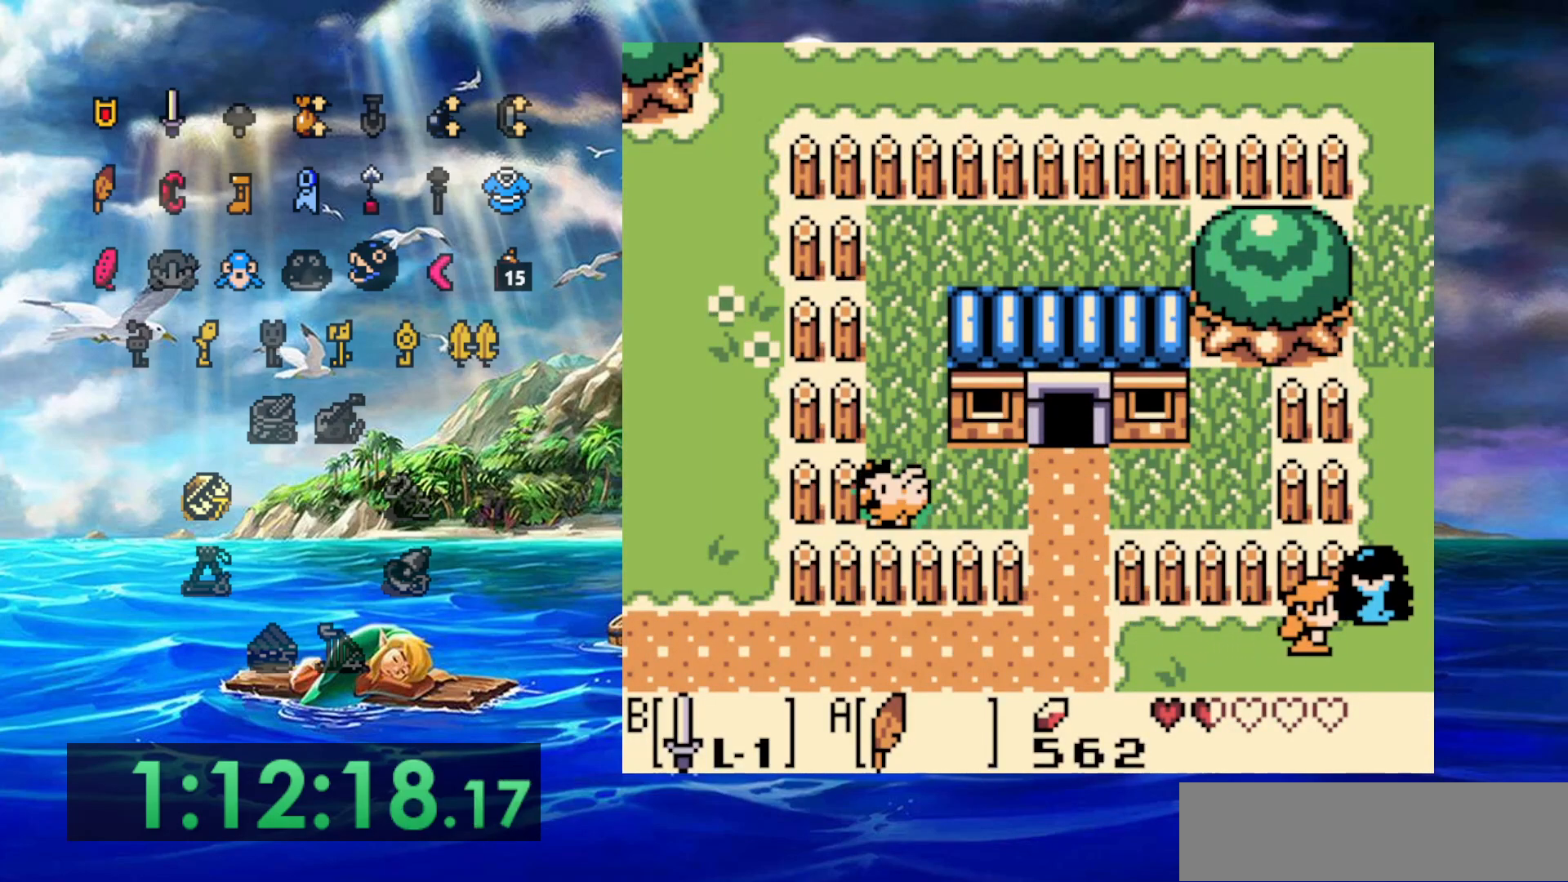
{"dt_ms": 500, "buttons": ["B"], "events": [[350, "A", "down"], [500, "A", "up"], [500, "B", "down"]]}
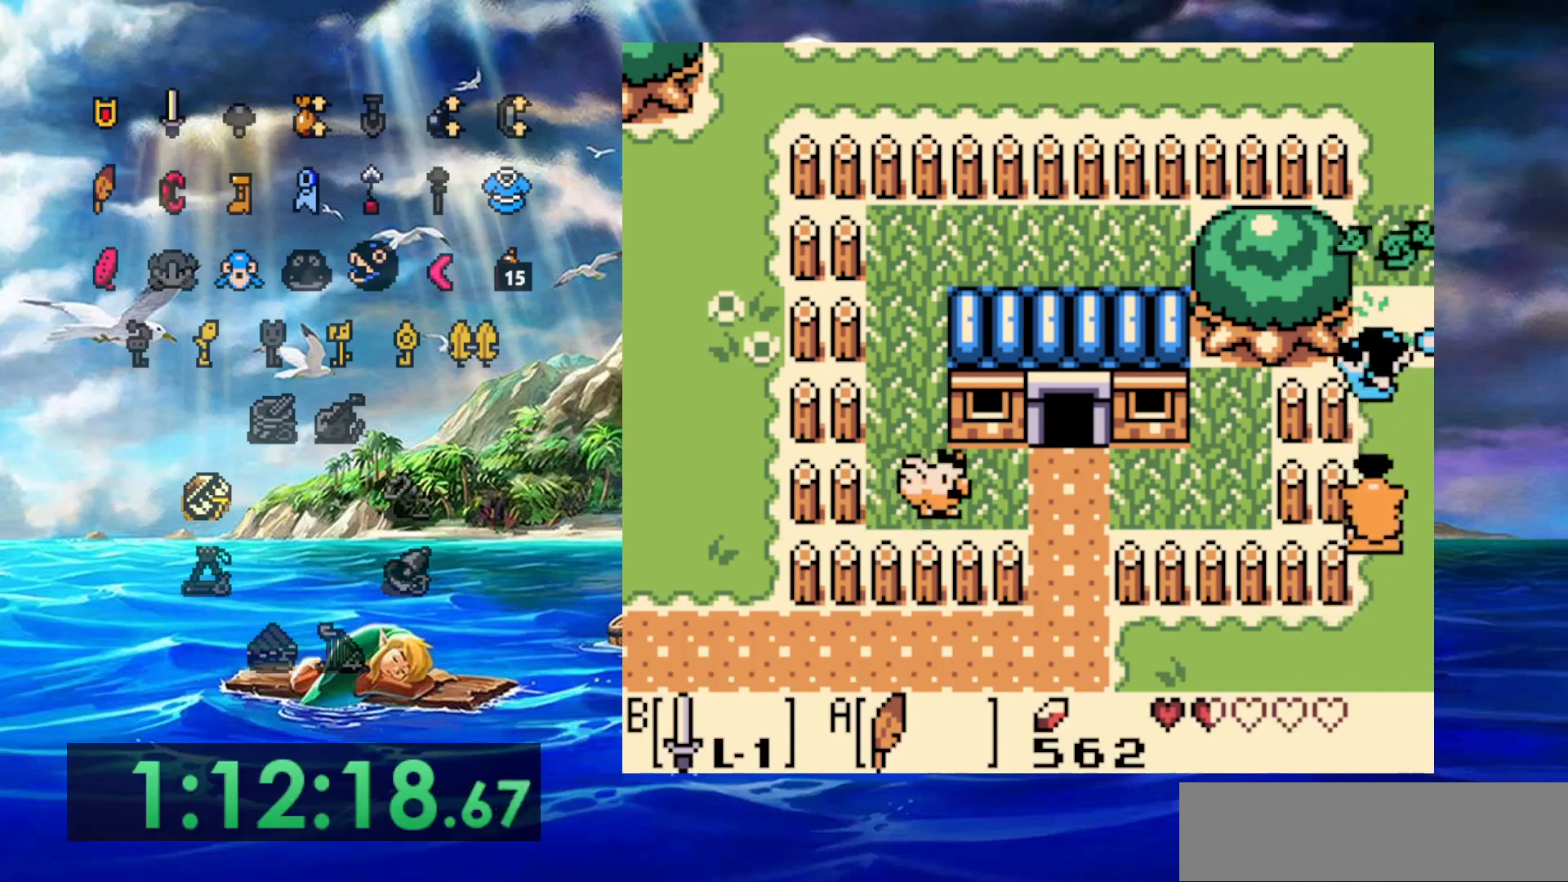
{"dt_ms": 500, "buttons": [], "events": [[333, "B", "up"]]}
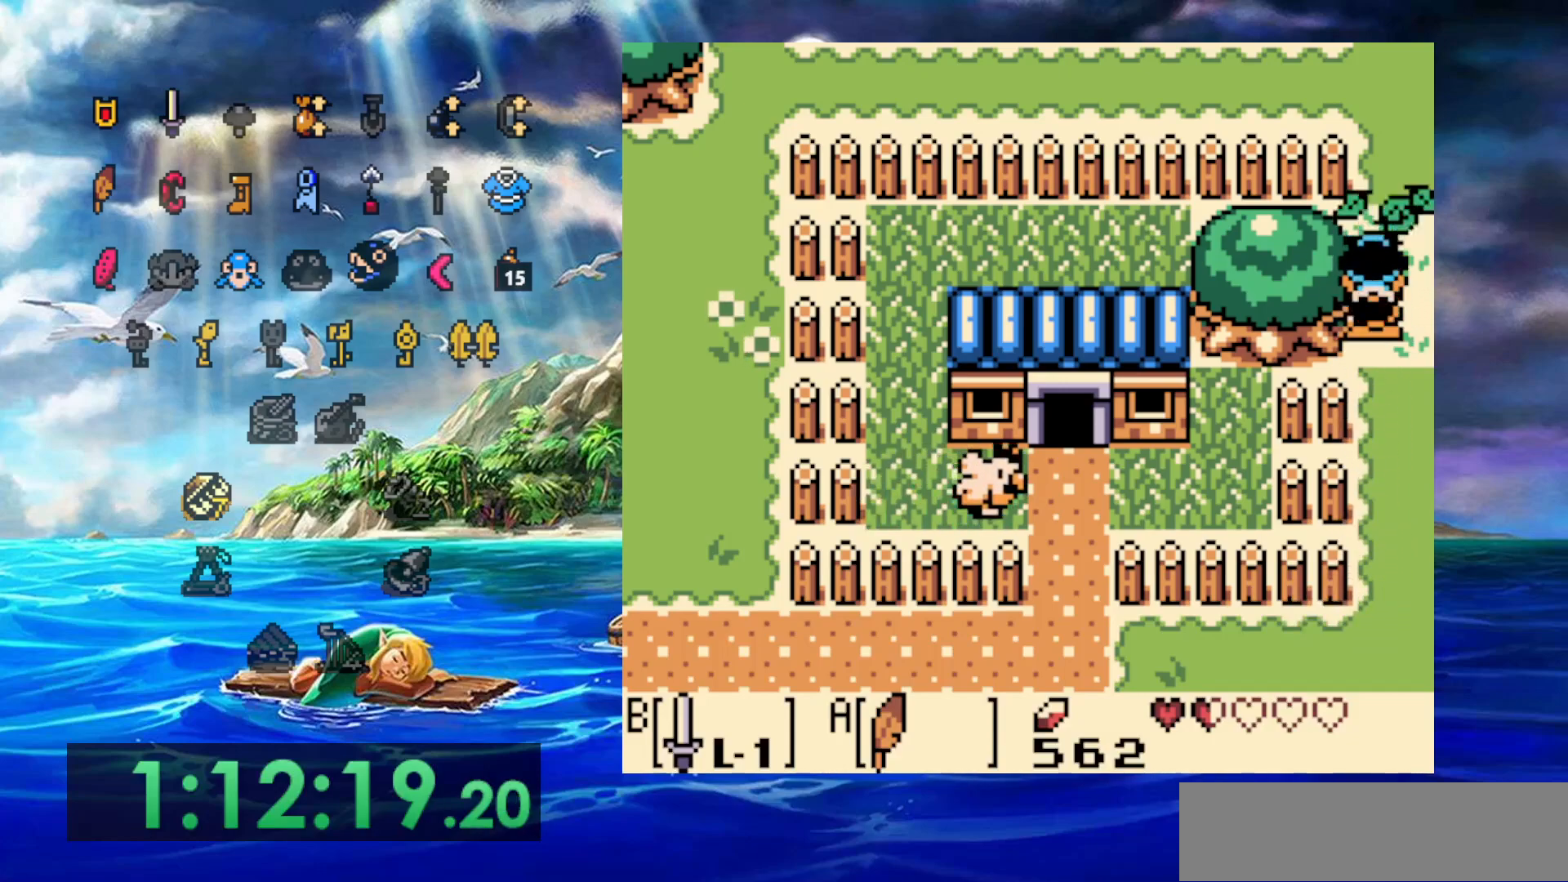
{"dt_ms": 500, "buttons": [], "events": [[17, "B", "down"], [217, "B", "up"]]}